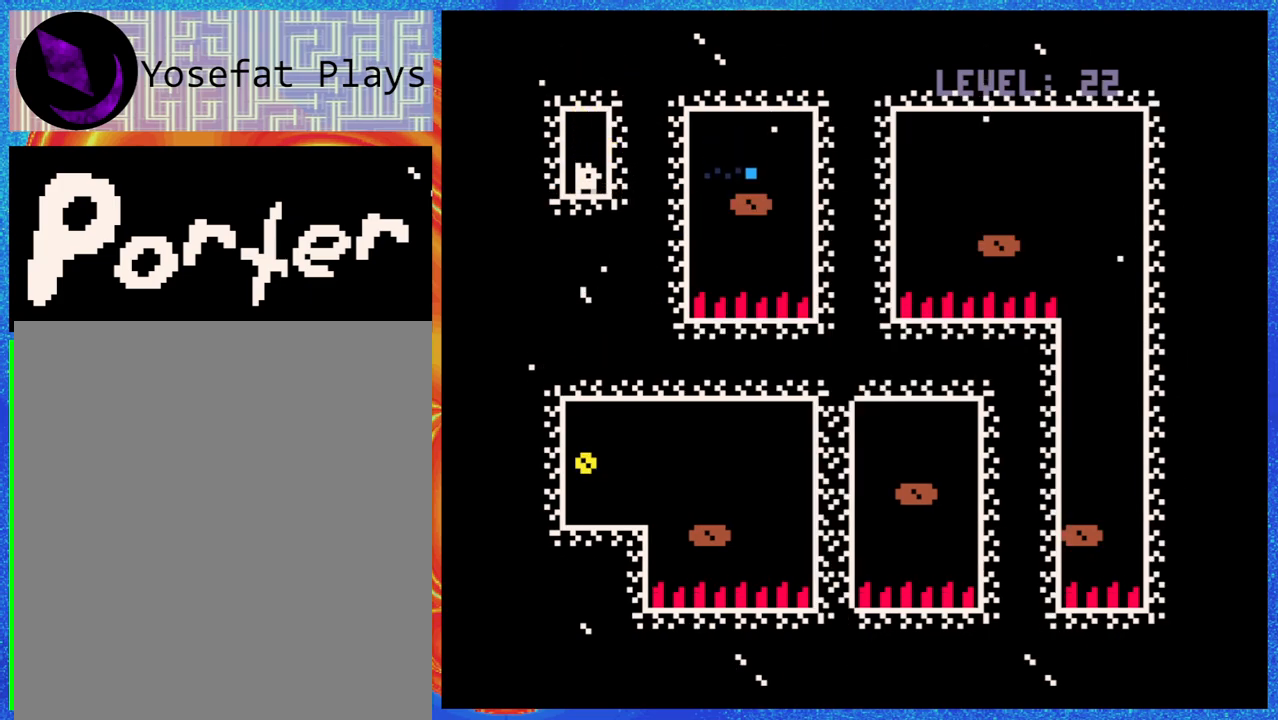
Gameplay with a controller (Nintendo layout); each line is a JSON object with the inputs held at the frame after it. "events" lists button and stick changes between this image and that frame as [ms after this image, input, new state], when the widget could be followed in between. Not read: L3 R3 left_stick right_stick.
{"buttons": [], "events": []}
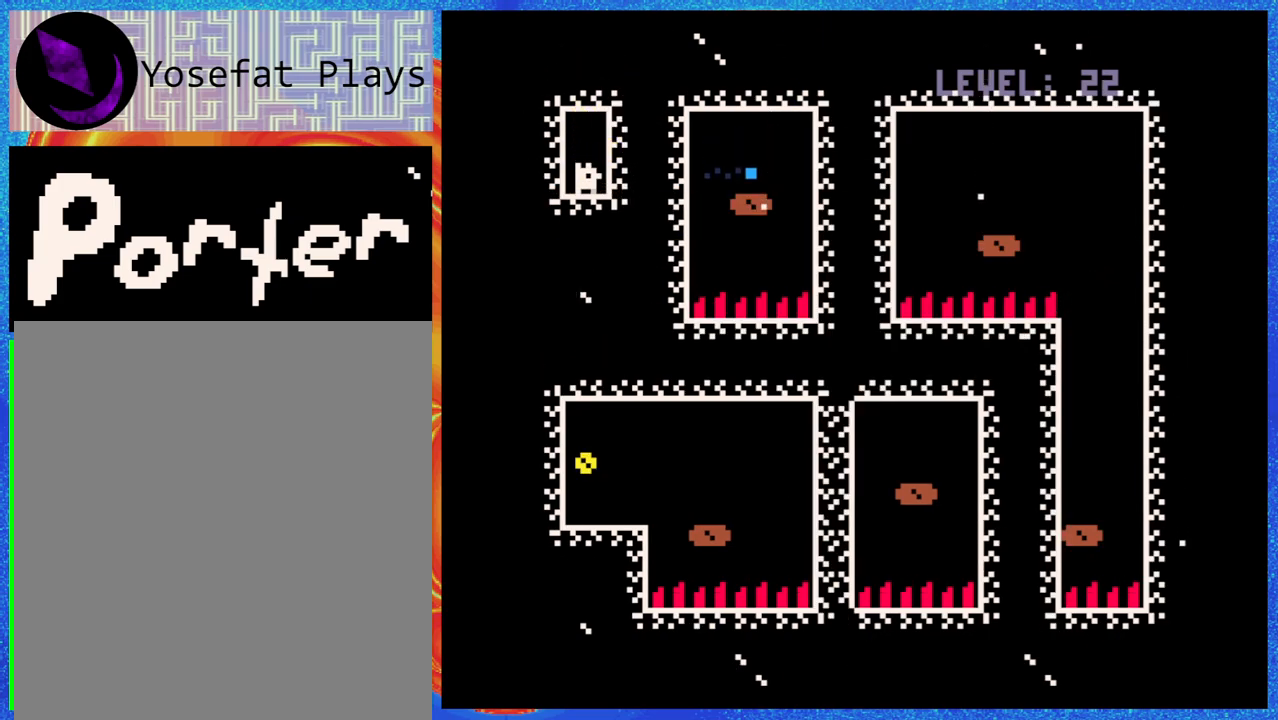
{"buttons": [], "events": []}
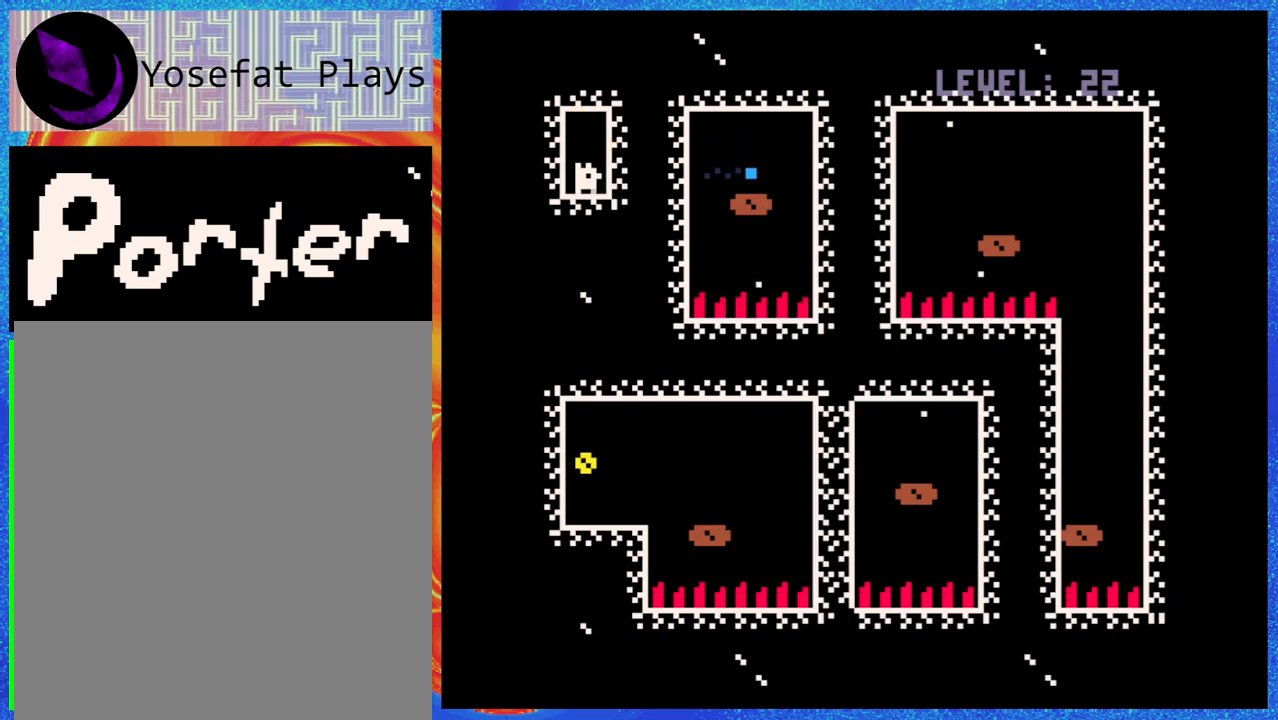
{"buttons": ["DPAD_RIGHT"], "events": [[217, "Y", "down"], [333, "Y", "up"], [417, "DPAD_RIGHT", "down"]]}
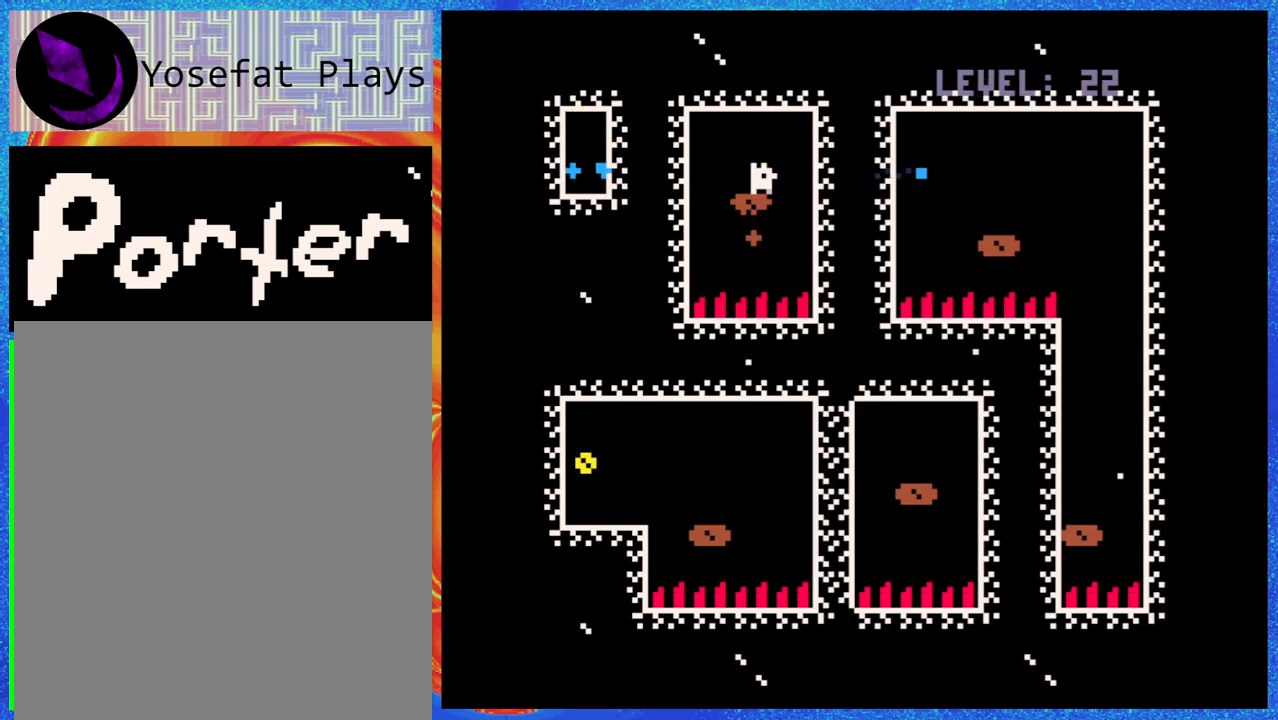
{"buttons": ["B", "DPAD_RIGHT"], "events": [[67, "DPAD_RIGHT", "up"], [383, "B", "down"], [417, "DPAD_RIGHT", "down"]]}
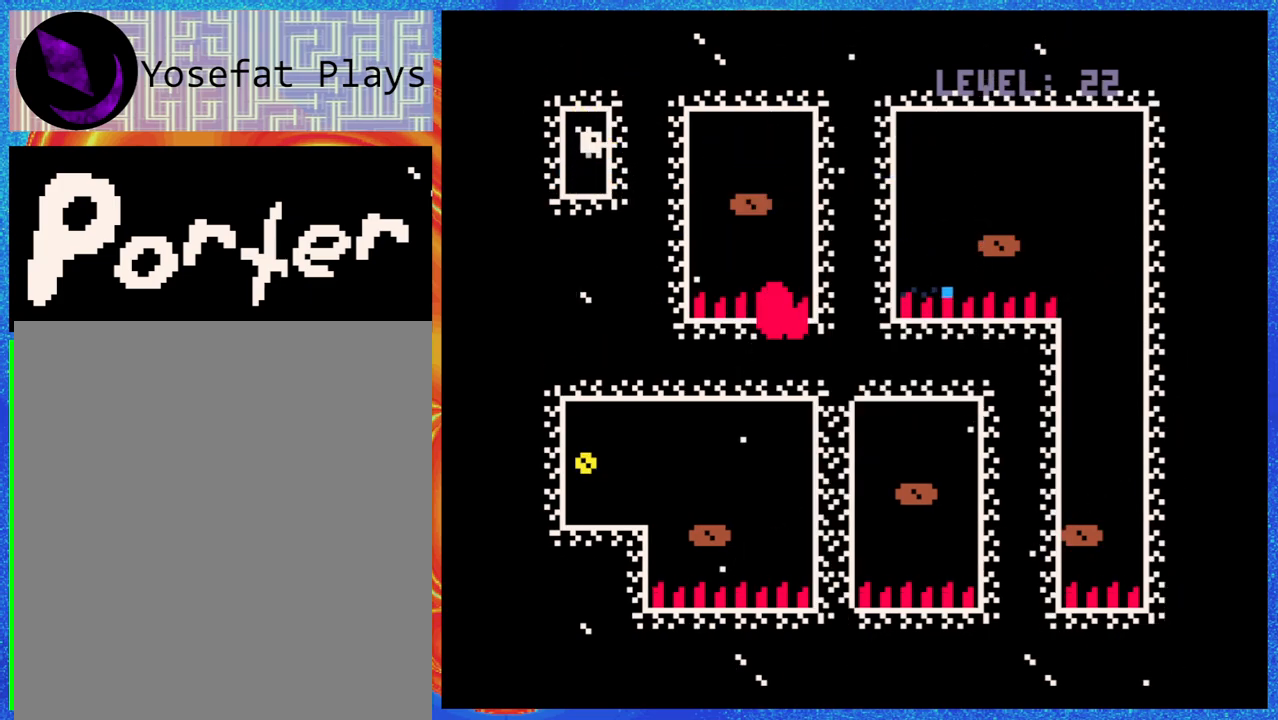
{"buttons": [], "events": [[50, "B", "up"], [100, "DPAD_RIGHT", "up"]]}
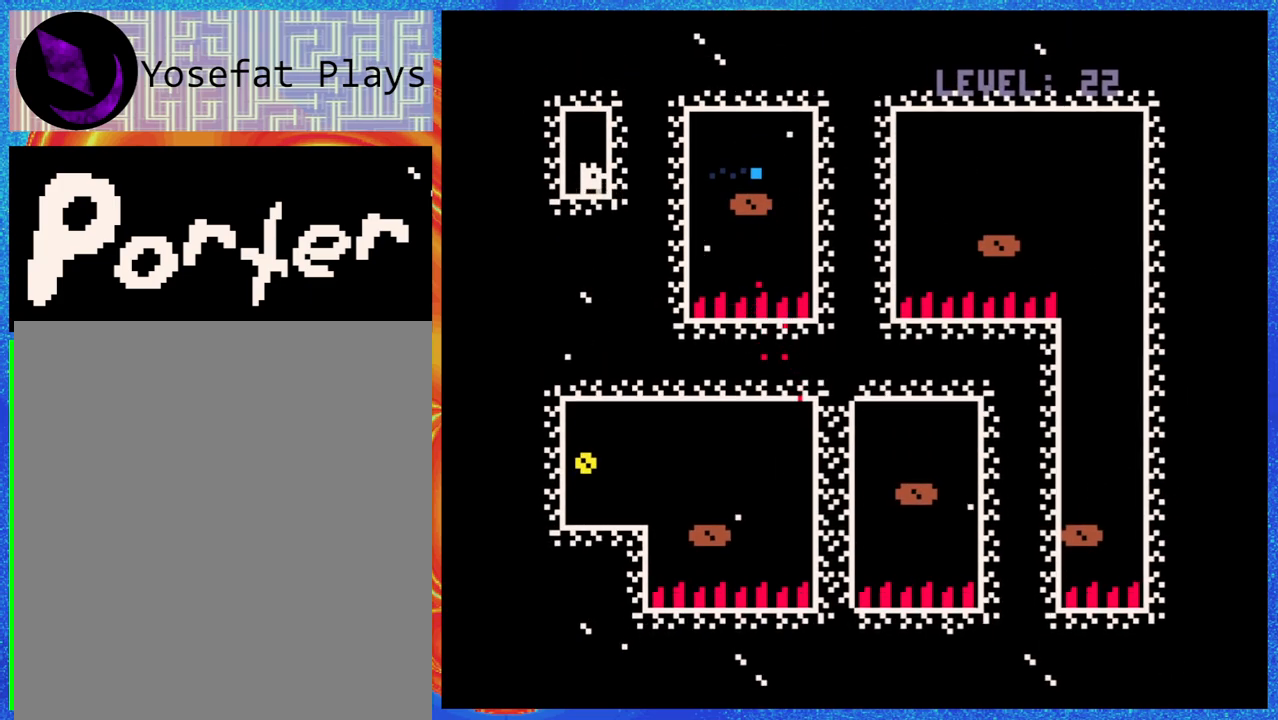
{"buttons": [], "events": [[300, "Y", "down"], [417, "Y", "up"]]}
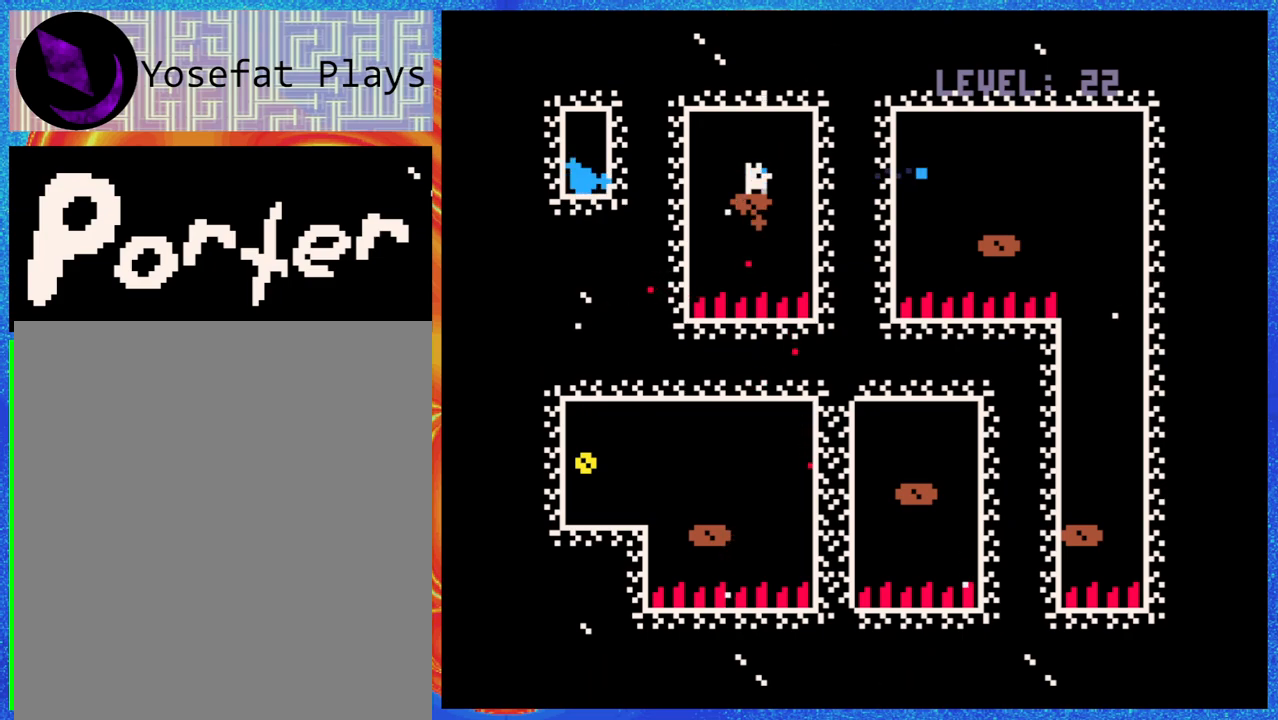
{"buttons": ["Y"], "events": [[67, "DPAD_RIGHT", "down"], [133, "B", "down"], [267, "B", "up"], [450, "Y", "down"], [500, "DPAD_RIGHT", "up"]]}
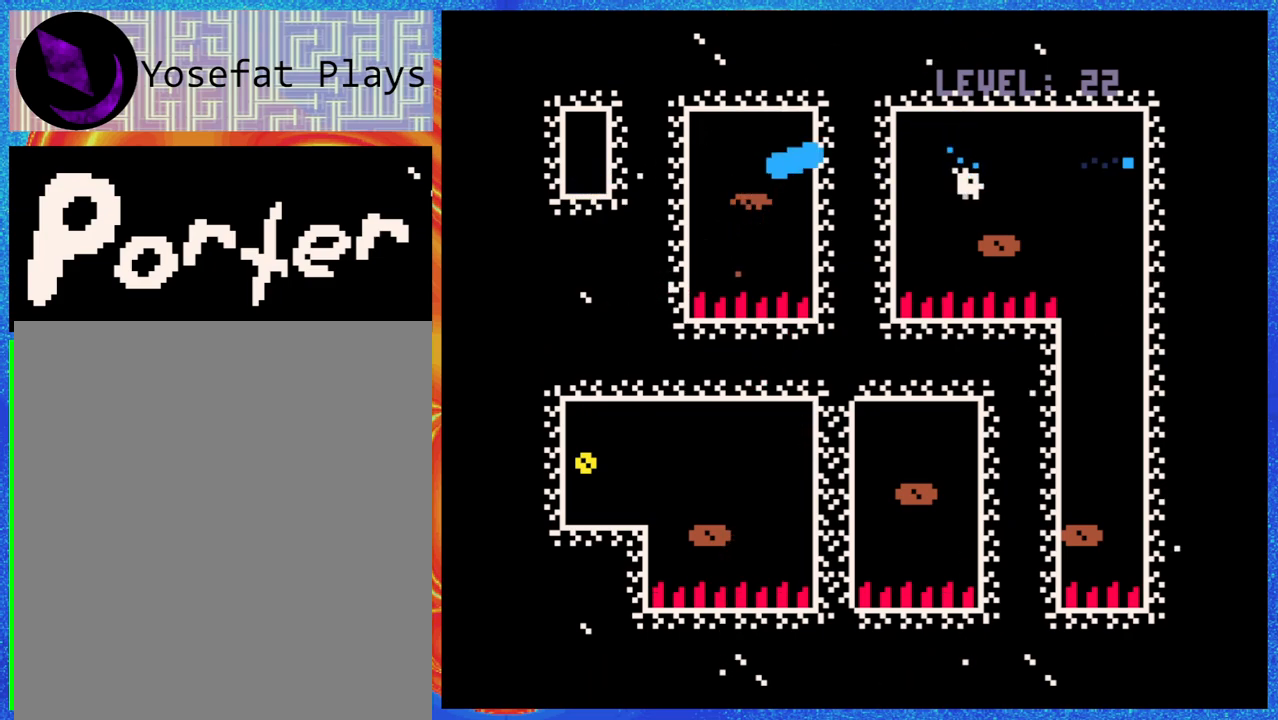
{"buttons": [], "events": [[67, "Y", "up"], [217, "DPAD_RIGHT", "down"], [383, "DPAD_RIGHT", "up"]]}
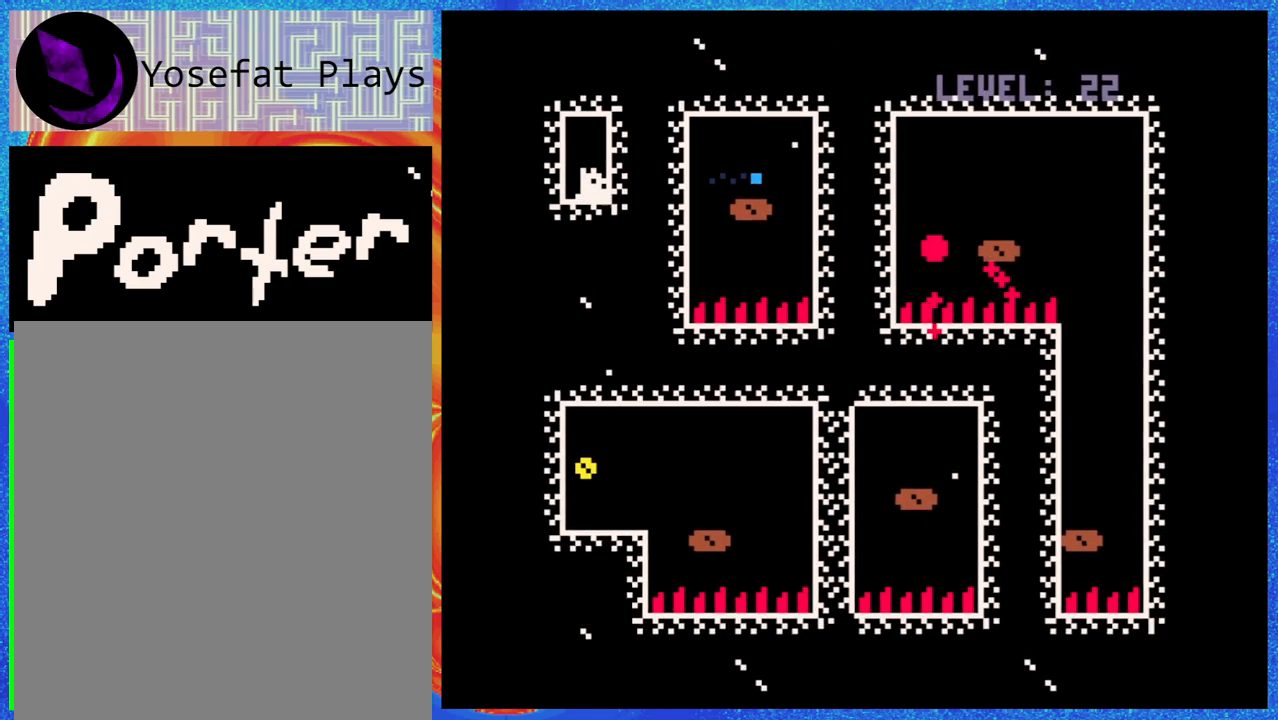
{"buttons": [], "events": []}
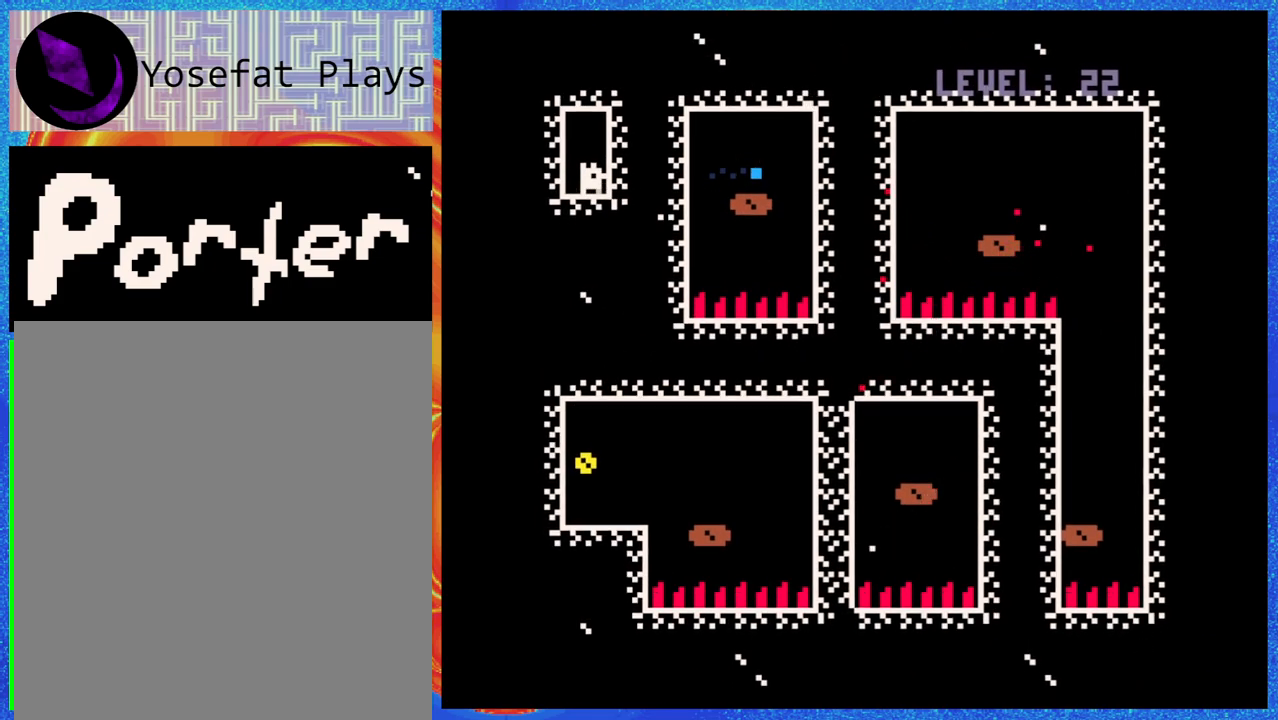
{"buttons": ["B", "DPAD_RIGHT"], "events": [[117, "Y", "down"], [217, "Y", "up"], [317, "DPAD_RIGHT", "down"], [400, "B", "down"]]}
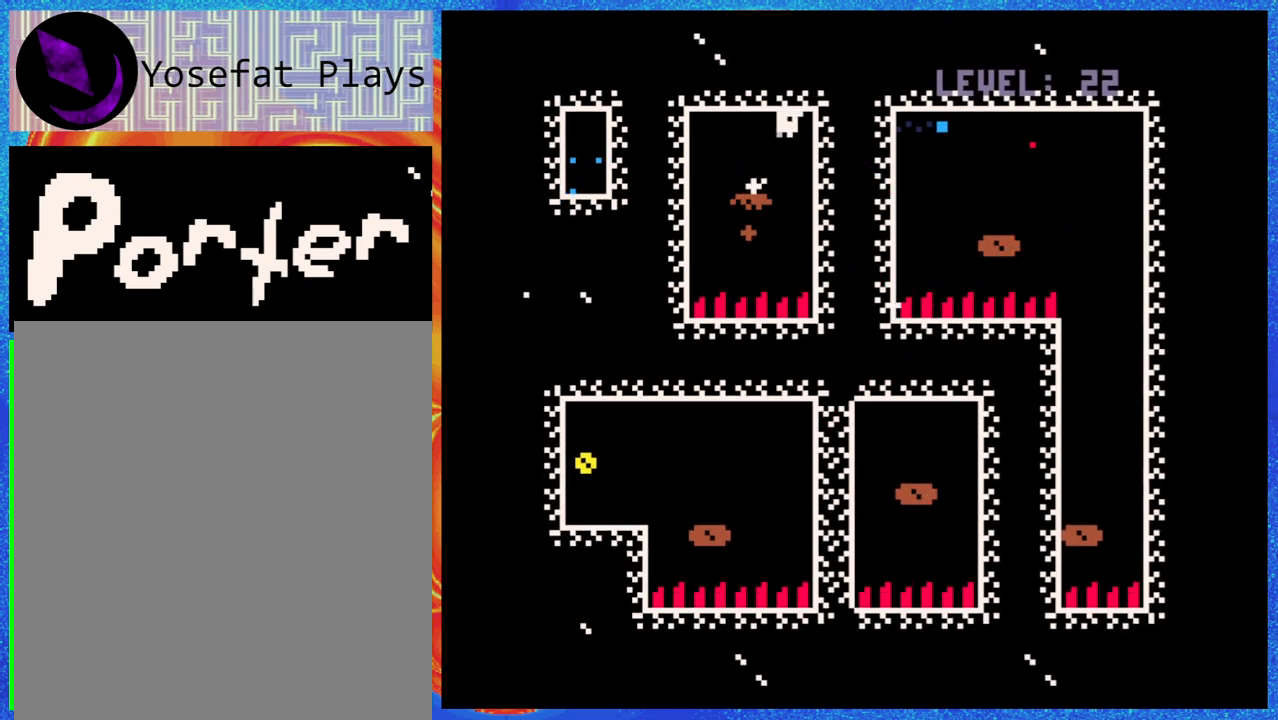
{"buttons": [], "events": [[117, "B", "up"], [167, "Y", "down"], [300, "Y", "up"], [483, "DPAD_RIGHT", "up"]]}
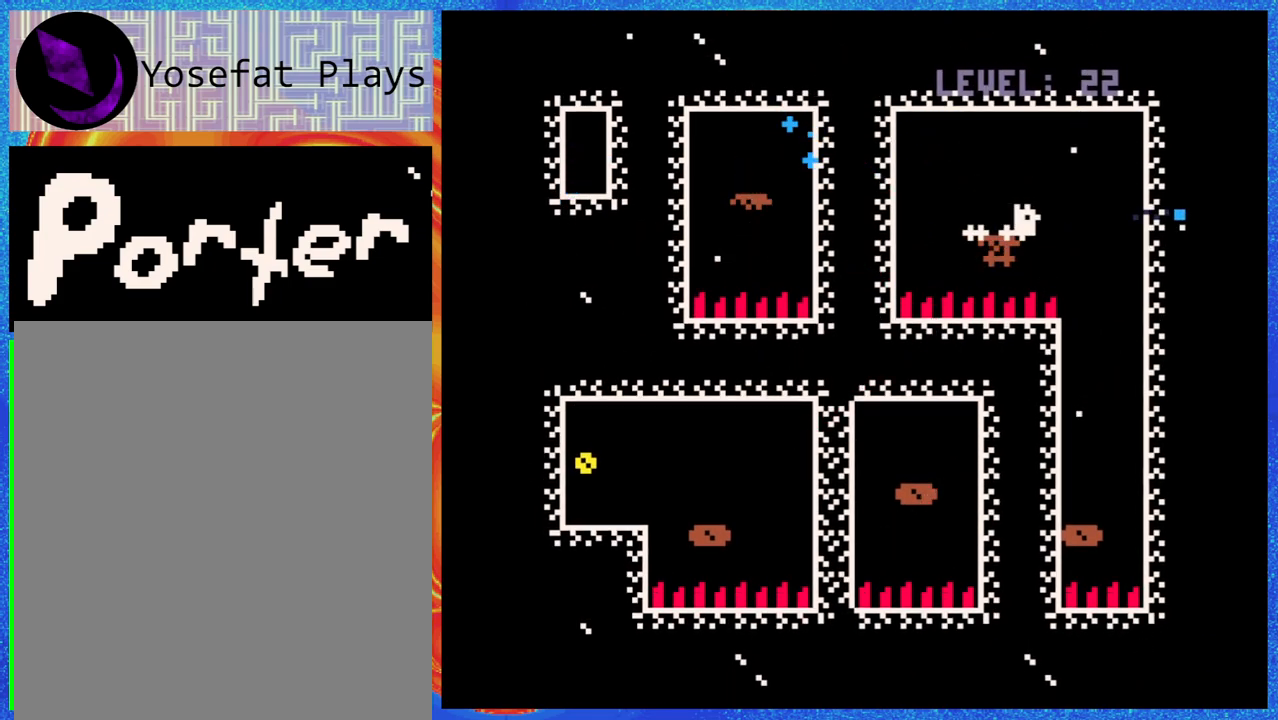
{"buttons": [], "events": [[183, "B", "down"], [283, "DPAD_RIGHT", "down"], [450, "B", "up"], [483, "DPAD_RIGHT", "up"]]}
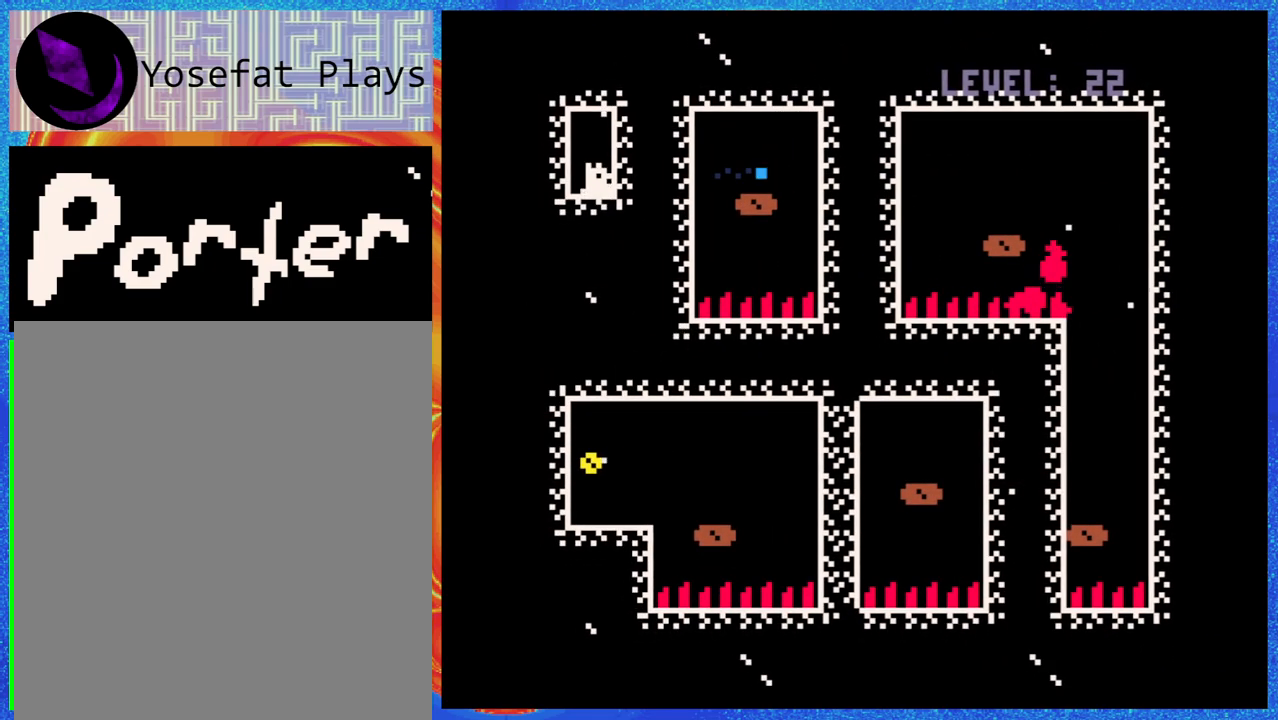
{"buttons": [], "events": []}
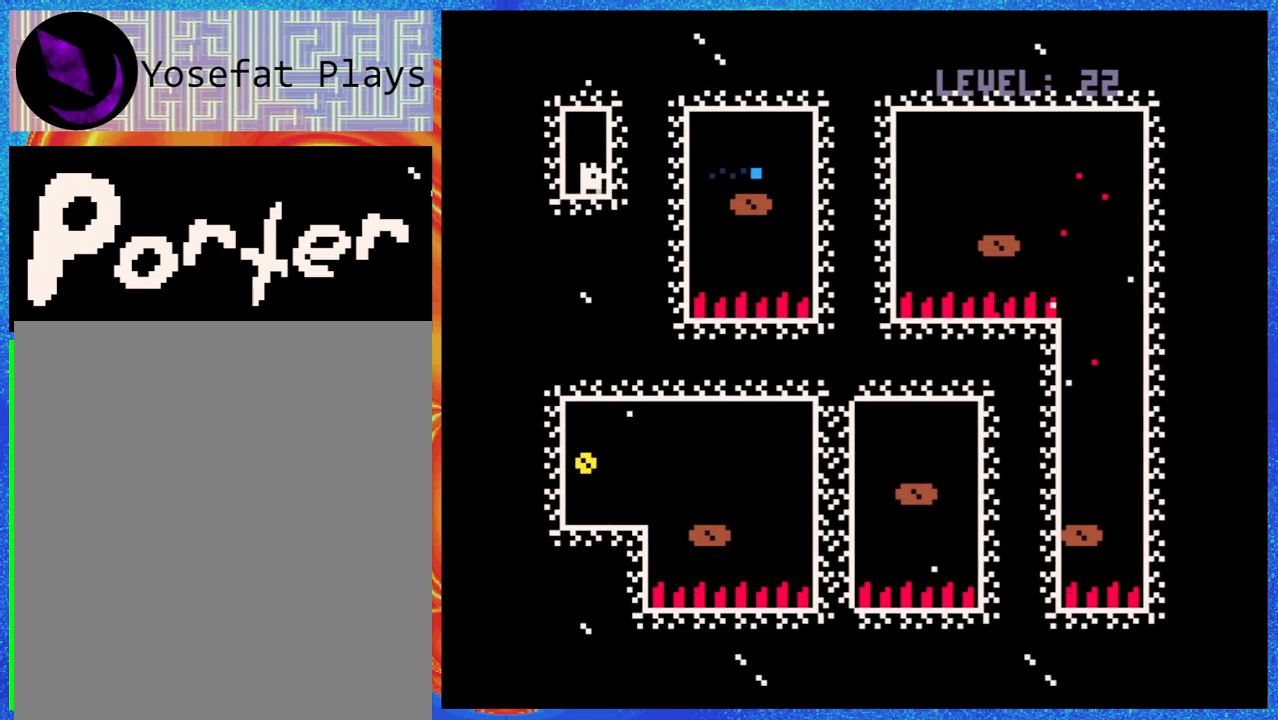
{"buttons": ["DPAD_RIGHT"], "events": [[133, "Y", "down"], [233, "Y", "up"], [250, "DPAD_RIGHT", "down"], [350, "B", "down"], [483, "B", "up"]]}
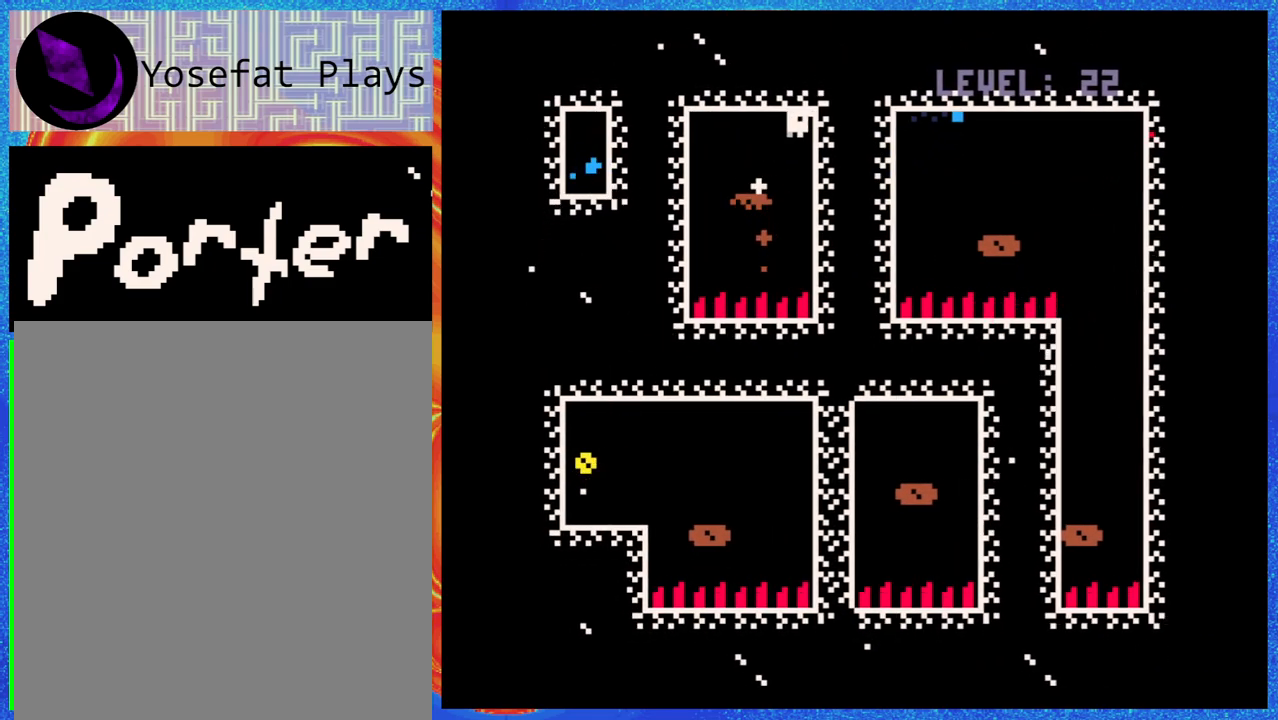
{"buttons": ["B", "DPAD_RIGHT"], "events": [[67, "Y", "down"], [217, "Y", "up"], [467, "B", "down"]]}
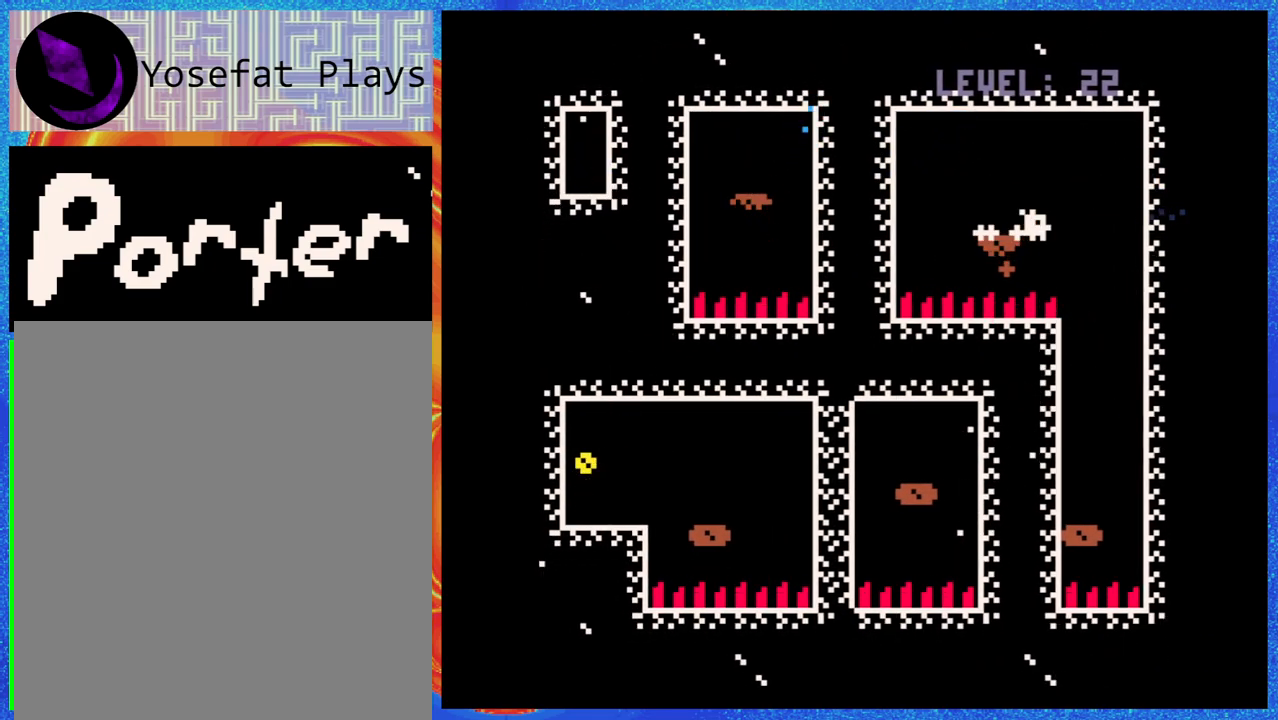
{"buttons": [], "events": [[183, "B", "up"], [333, "DPAD_RIGHT", "up"]]}
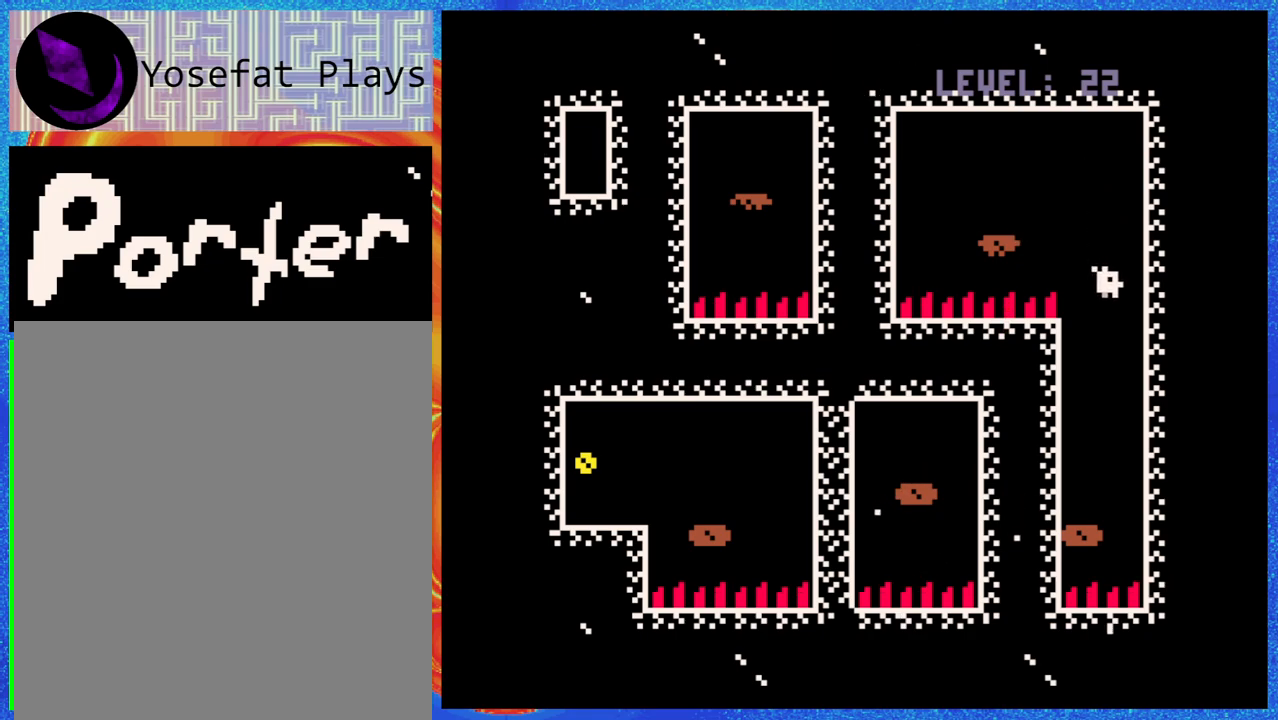
{"buttons": [], "events": [[167, "DPAD_LEFT", "down"], [400, "DPAD_LEFT", "up"]]}
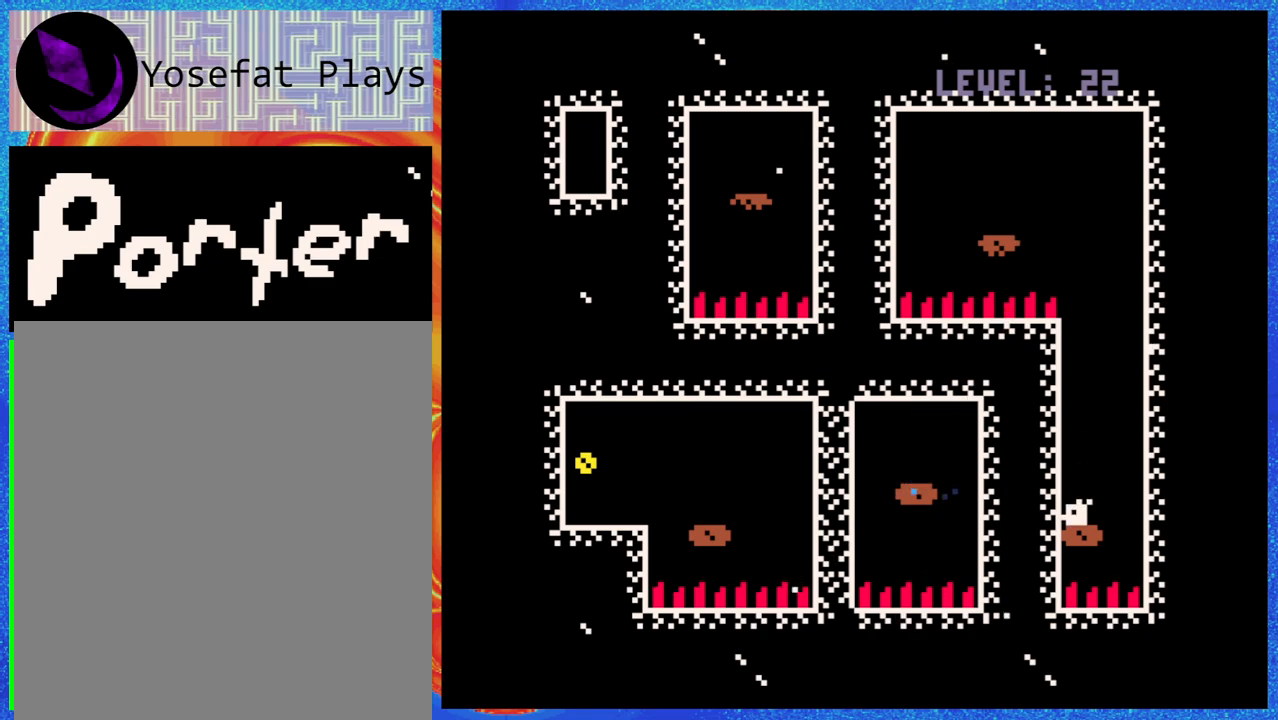
{"buttons": [], "events": [[133, "B", "down"], [317, "B", "up"], [367, "Y", "down"], [483, "Y", "up"]]}
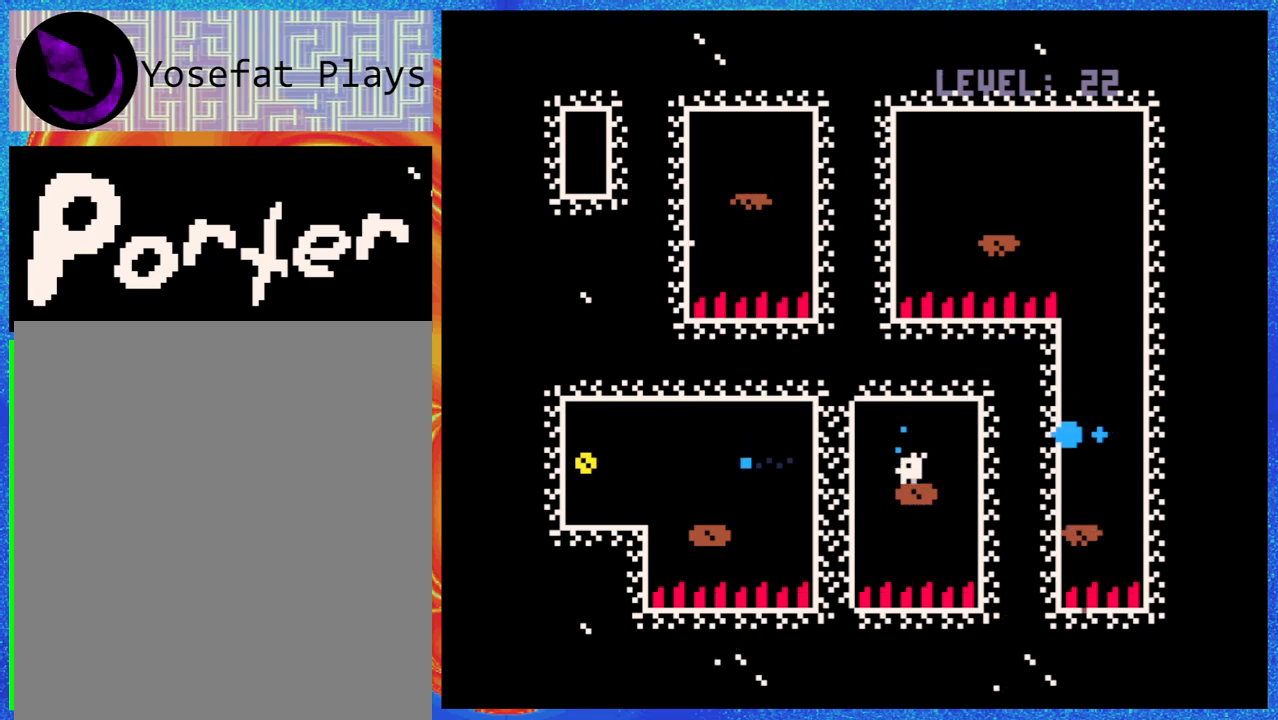
{"buttons": ["B"], "events": [[400, "B", "down"]]}
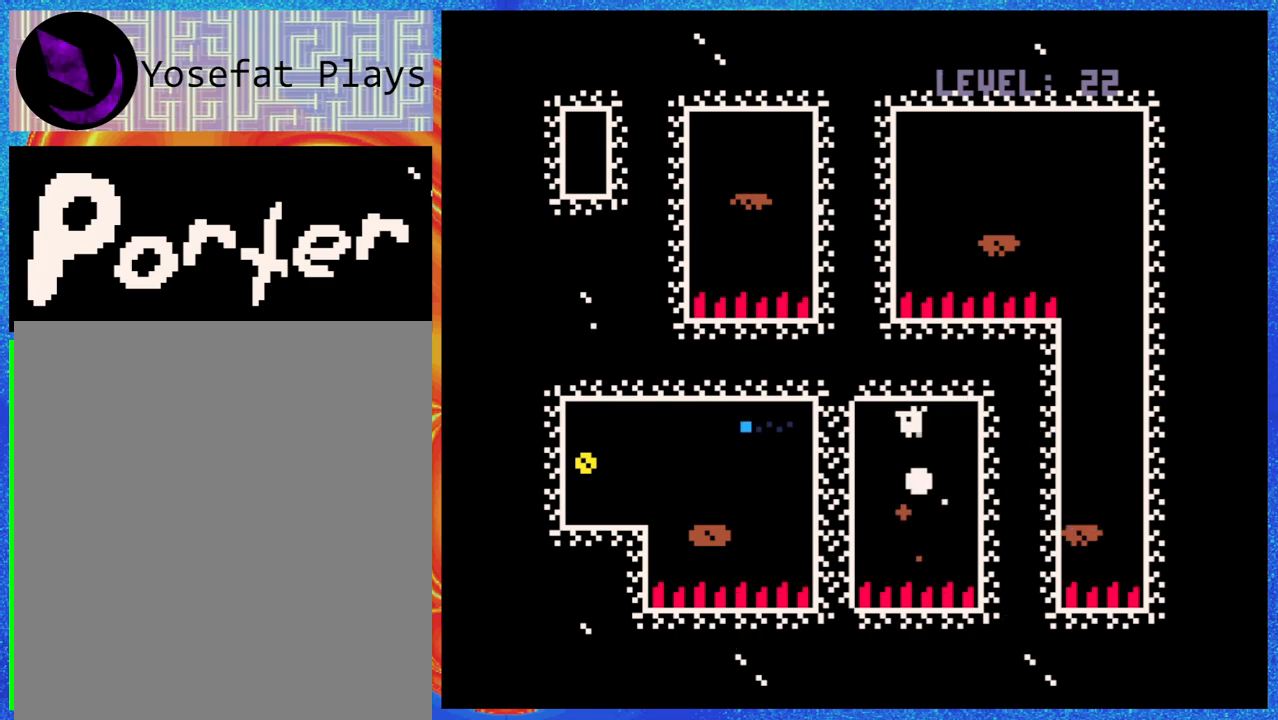
{"buttons": ["DPAD_LEFT"], "events": [[17, "B", "up"], [100, "Y", "down"], [200, "DPAD_LEFT", "down"], [217, "Y", "up"]]}
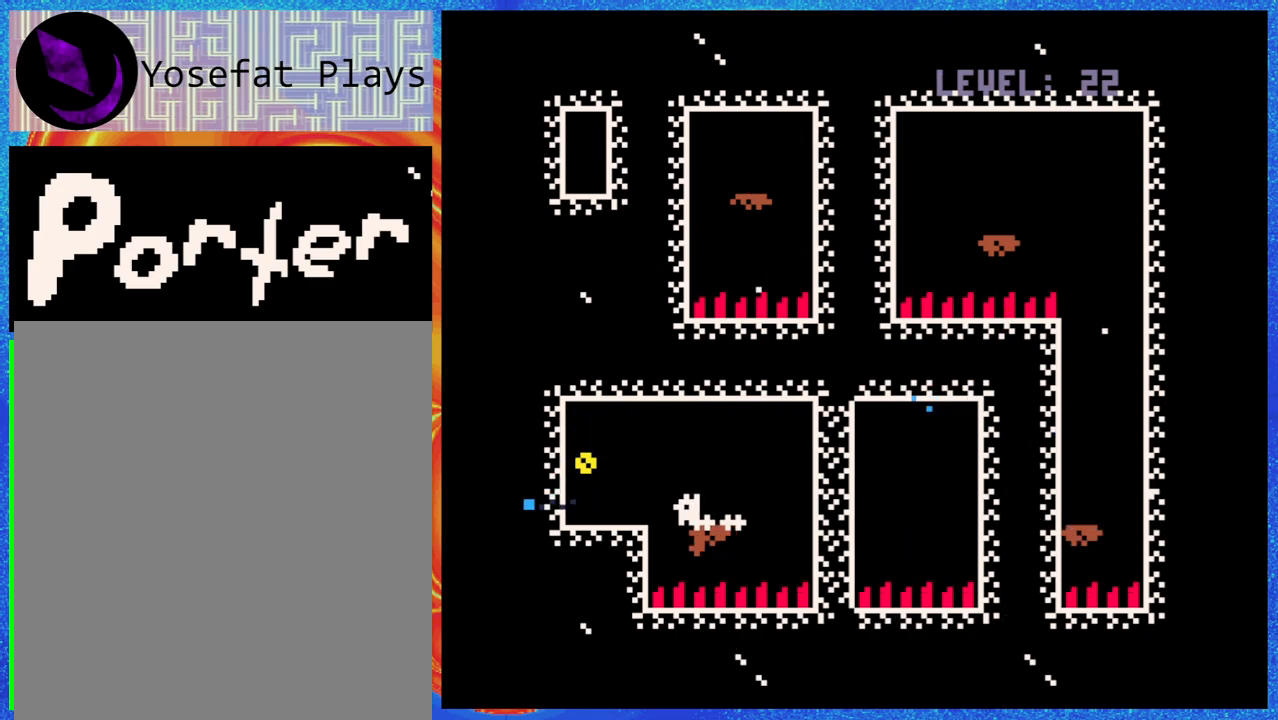
{"buttons": ["DPAD_LEFT"], "events": [[50, "DPAD_LEFT", "up"], [100, "B", "down"], [183, "DPAD_LEFT", "down"], [383, "B", "up"]]}
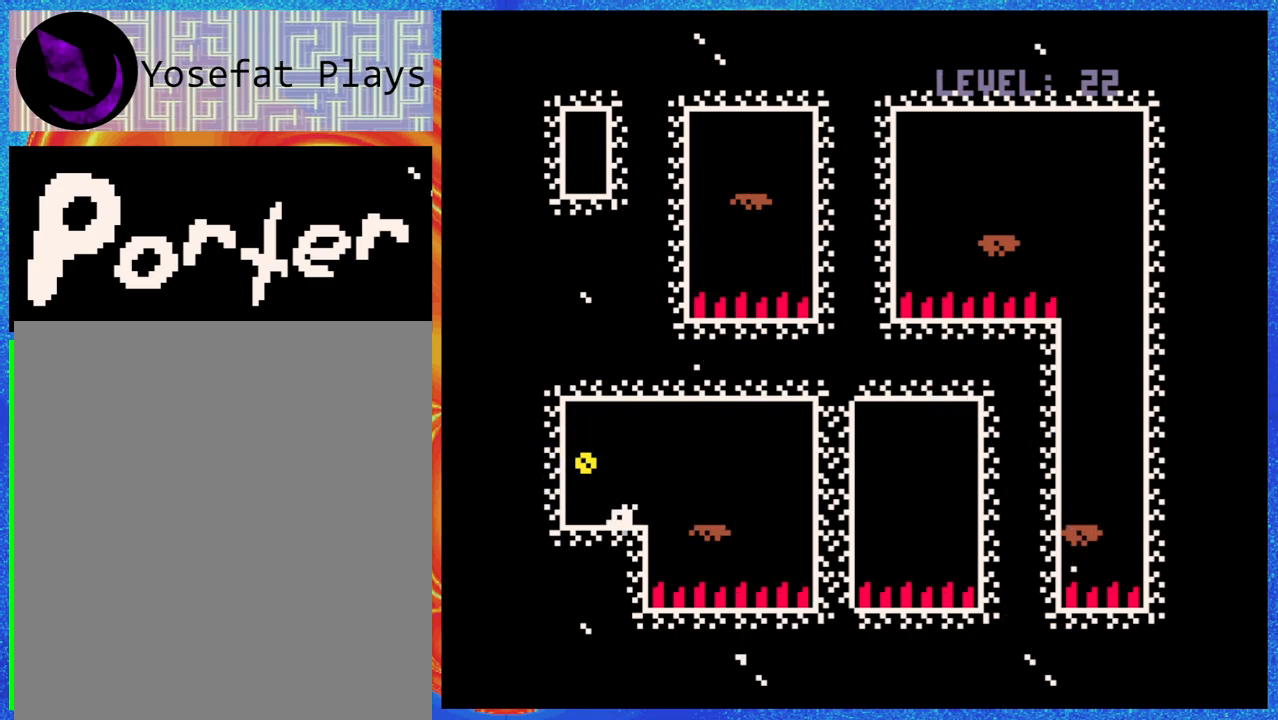
{"buttons": [], "events": [[150, "B", "down"], [367, "B", "up"], [417, "DPAD_LEFT", "up"]]}
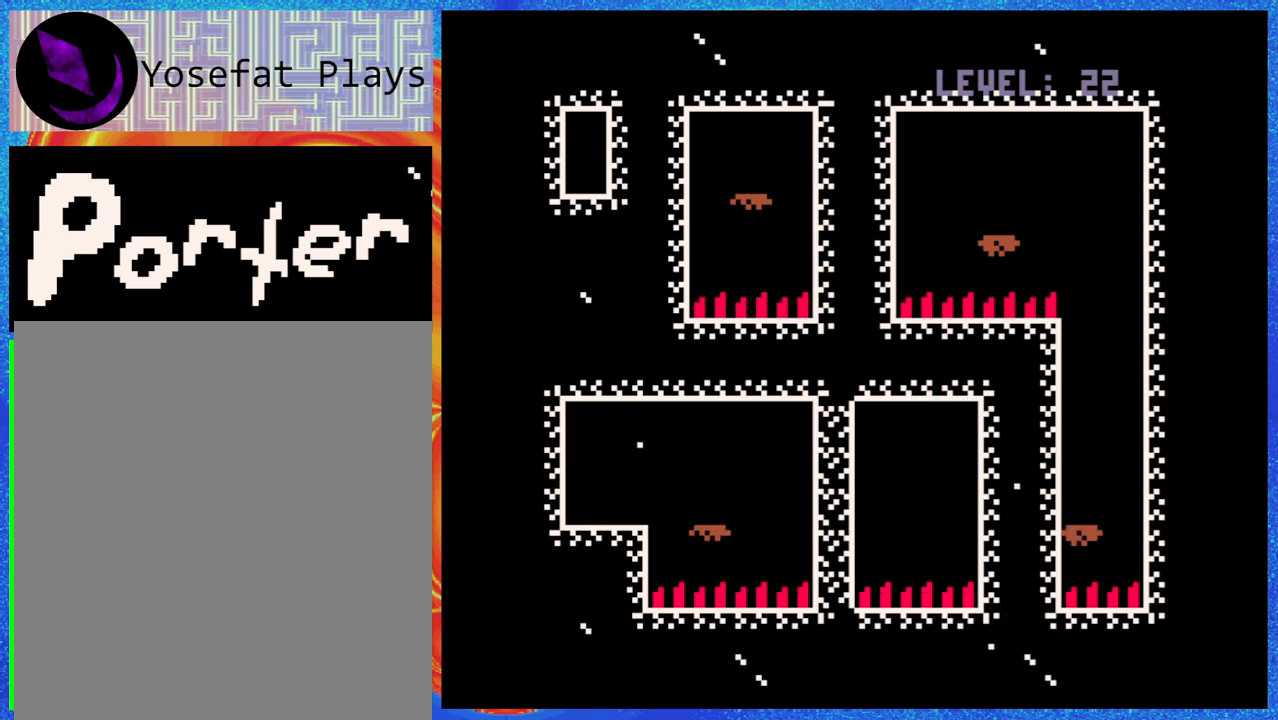
{"buttons": [], "events": []}
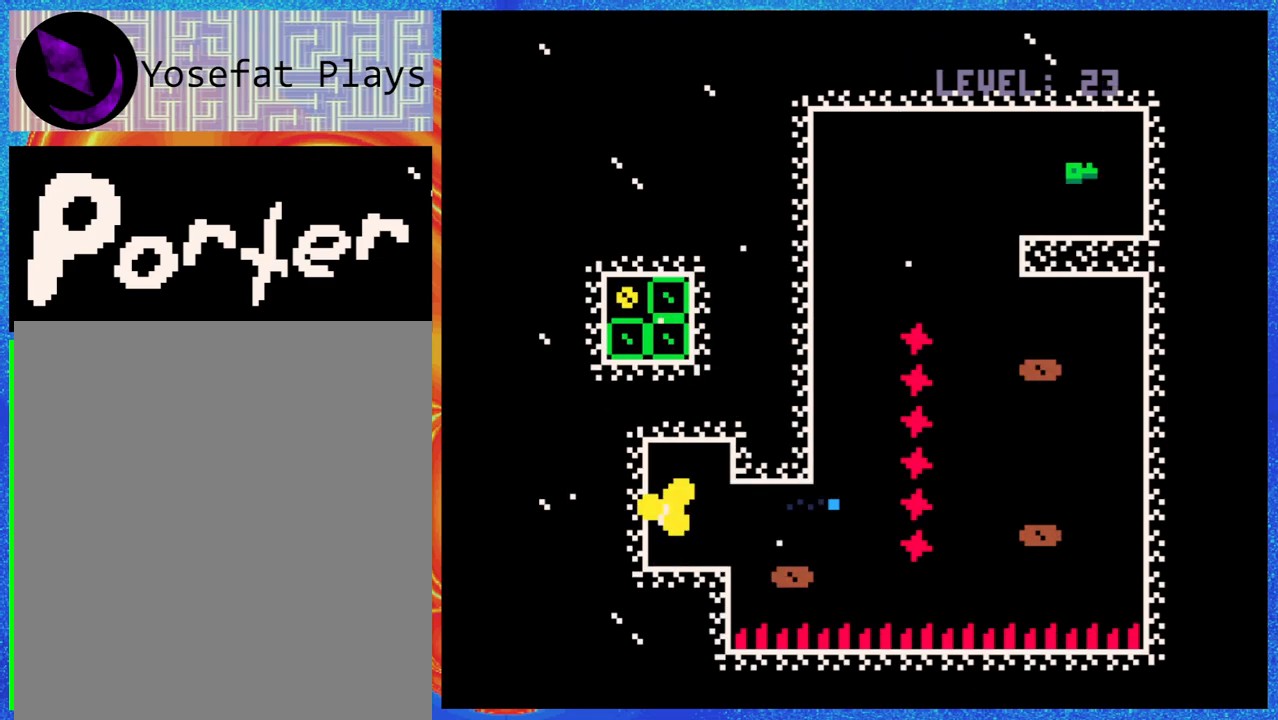
{"buttons": [], "events": []}
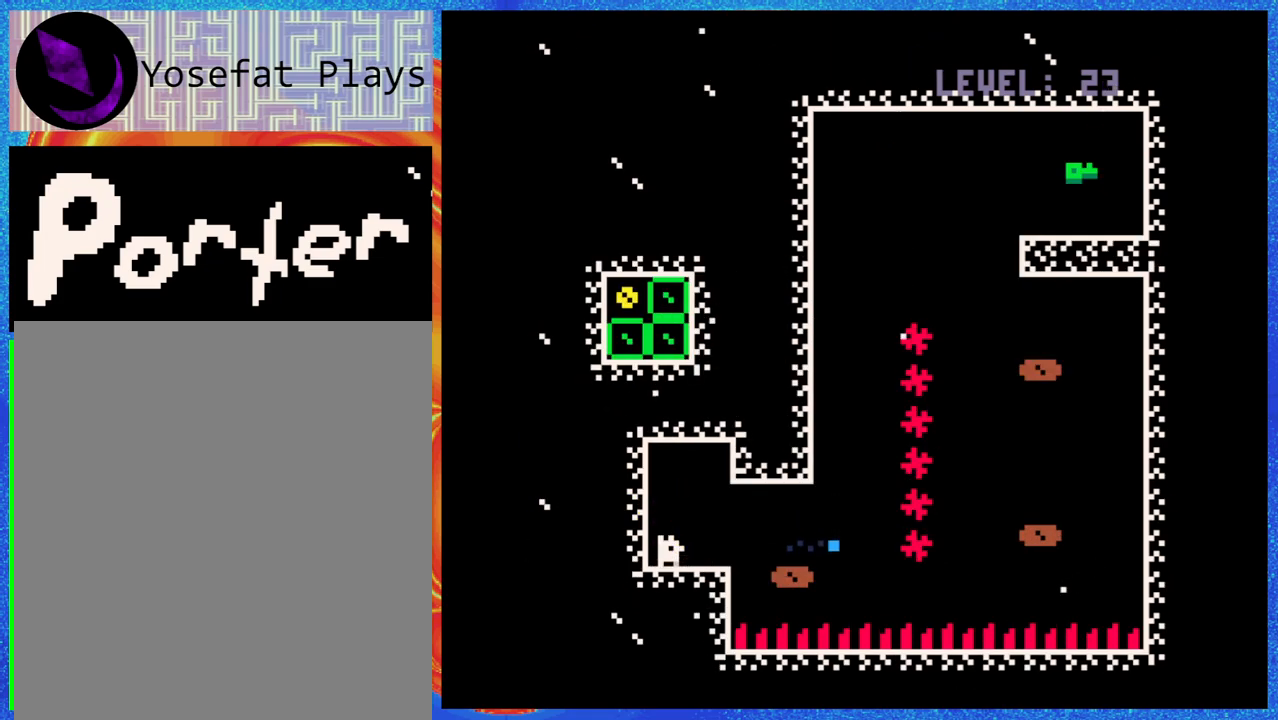
{"buttons": [], "events": []}
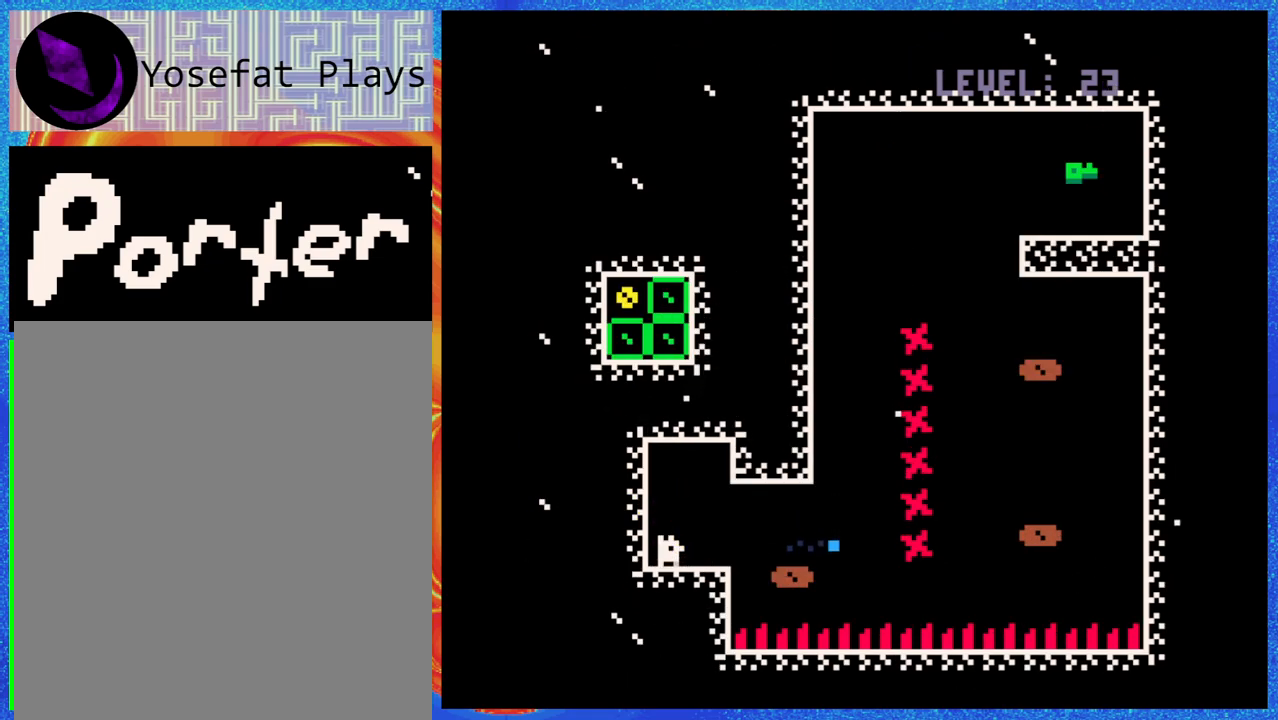
{"buttons": [], "events": []}
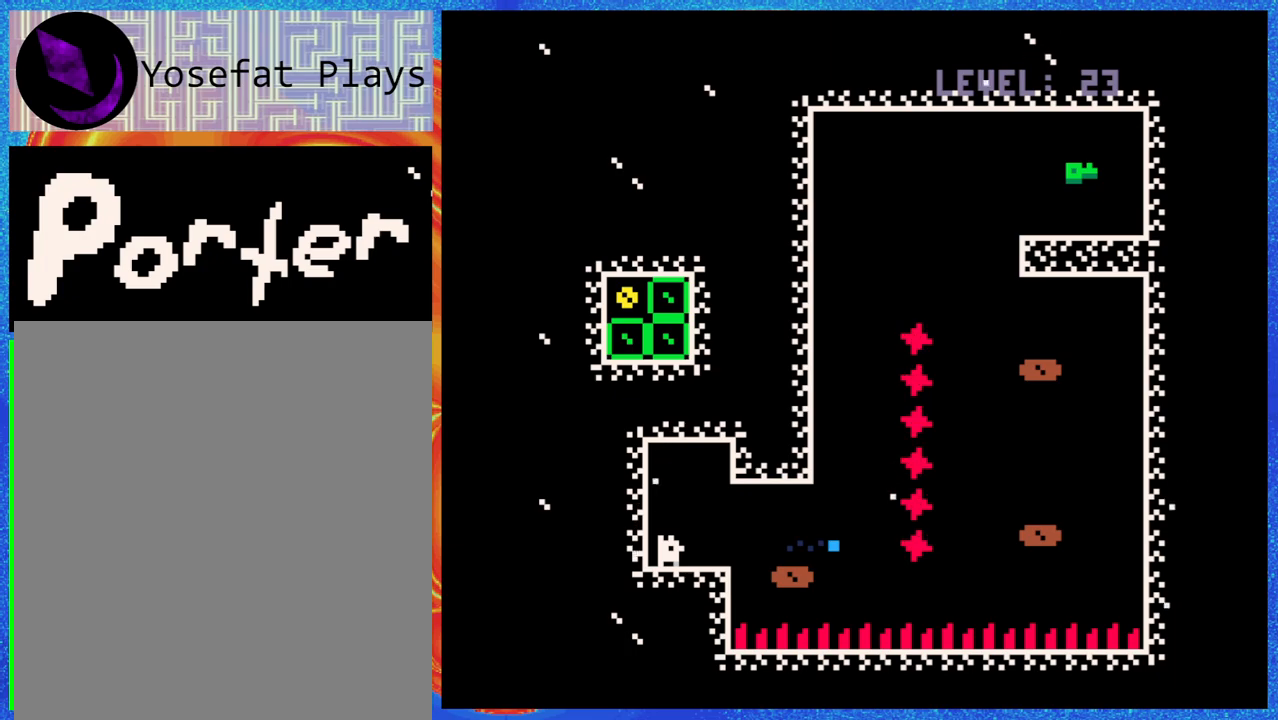
{"buttons": [], "events": [[117, "DPAD_LEFT", "down"], [350, "DPAD_LEFT", "up"]]}
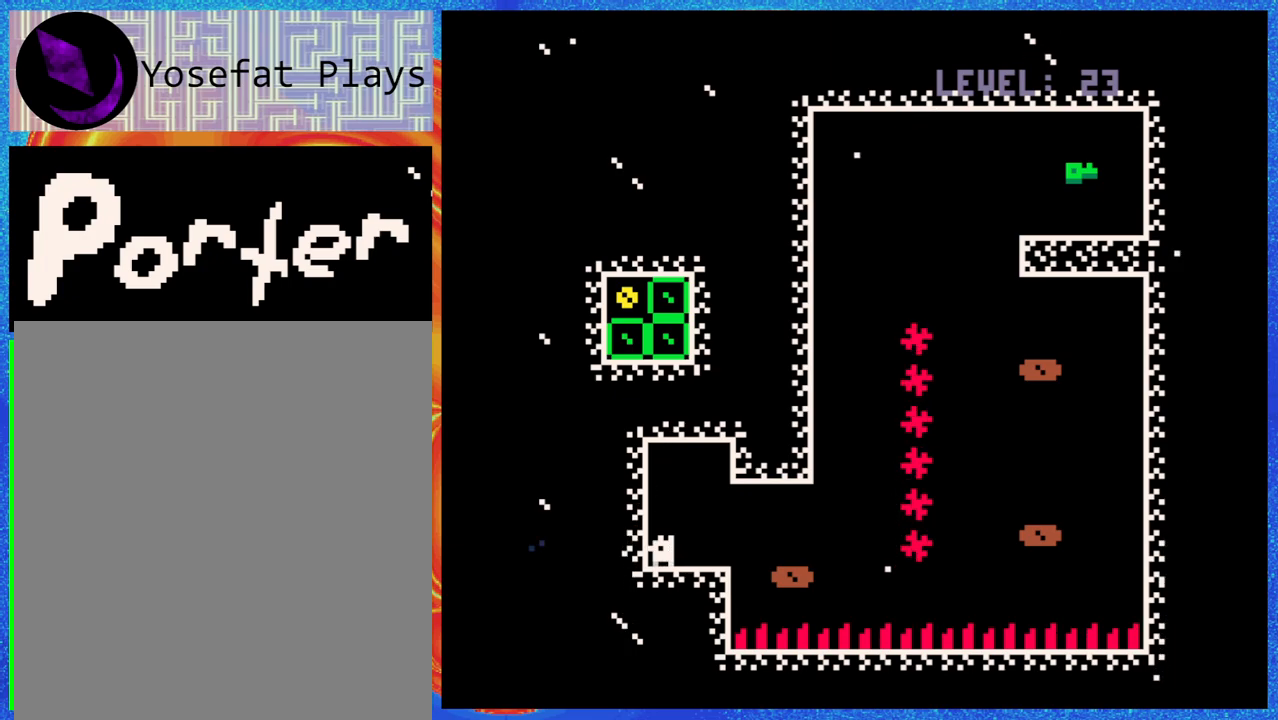
{"buttons": [], "events": [[33, "DPAD_RIGHT", "down"], [133, "DPAD_RIGHT", "up"]]}